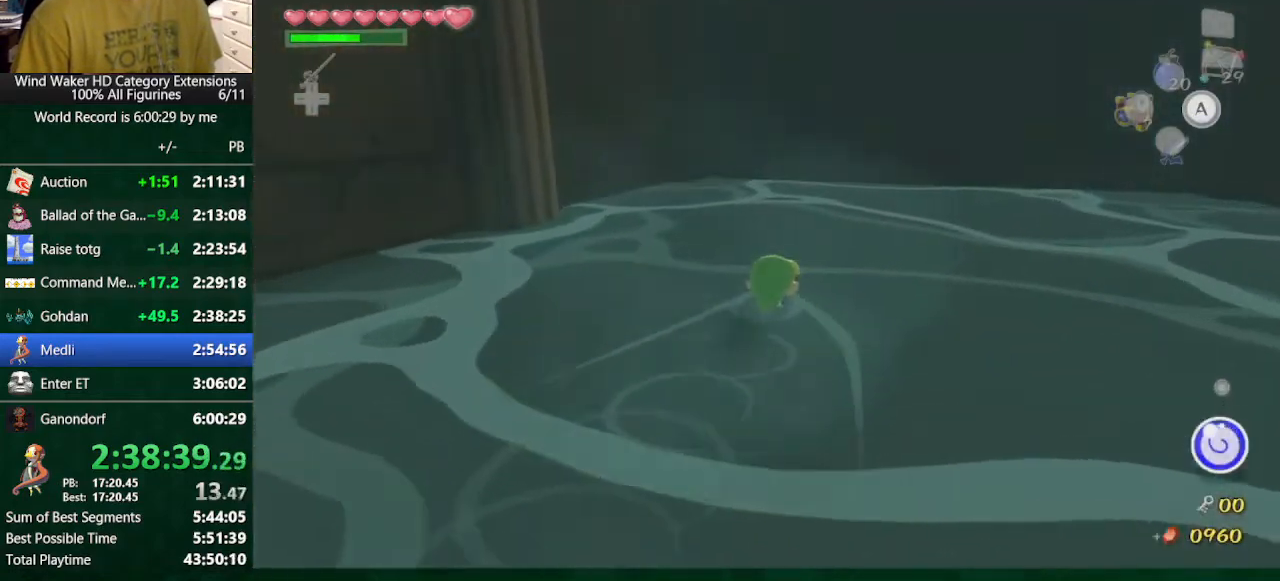
Gameplay with a controller (Nintendo layout); each line is a JSON object with the inputs held at the frame after it. "button_events" lists button changes between this image and that frame as [ms after this image, input, new state], when the widget could be followed in between (sticks are given only as held states). Not read: L3 R3.
{"buttons": [], "left_stick": "up", "right_stick": "center", "button_events": []}
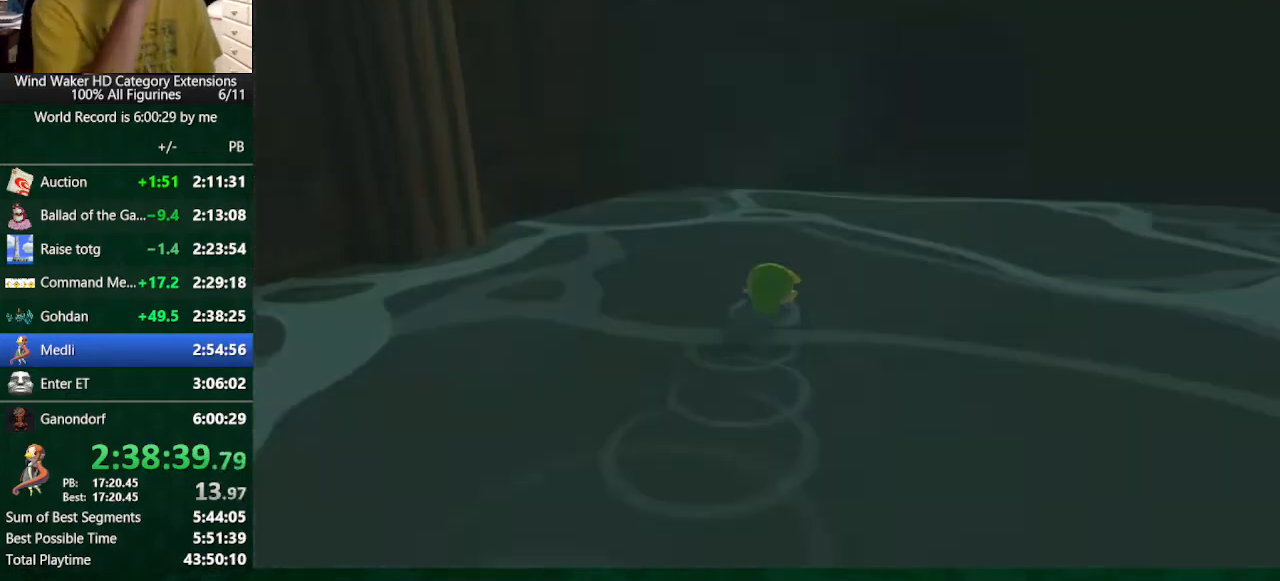
{"buttons": [], "left_stick": "up", "right_stick": "center", "button_events": []}
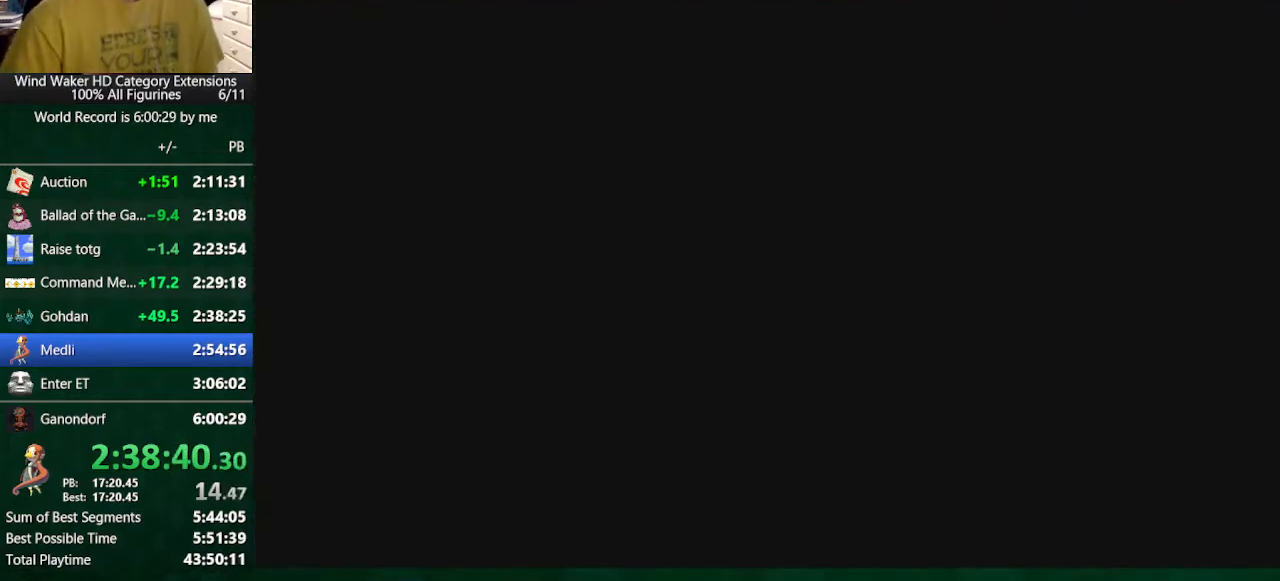
{"buttons": [], "left_stick": "center", "right_stick": "center", "button_events": []}
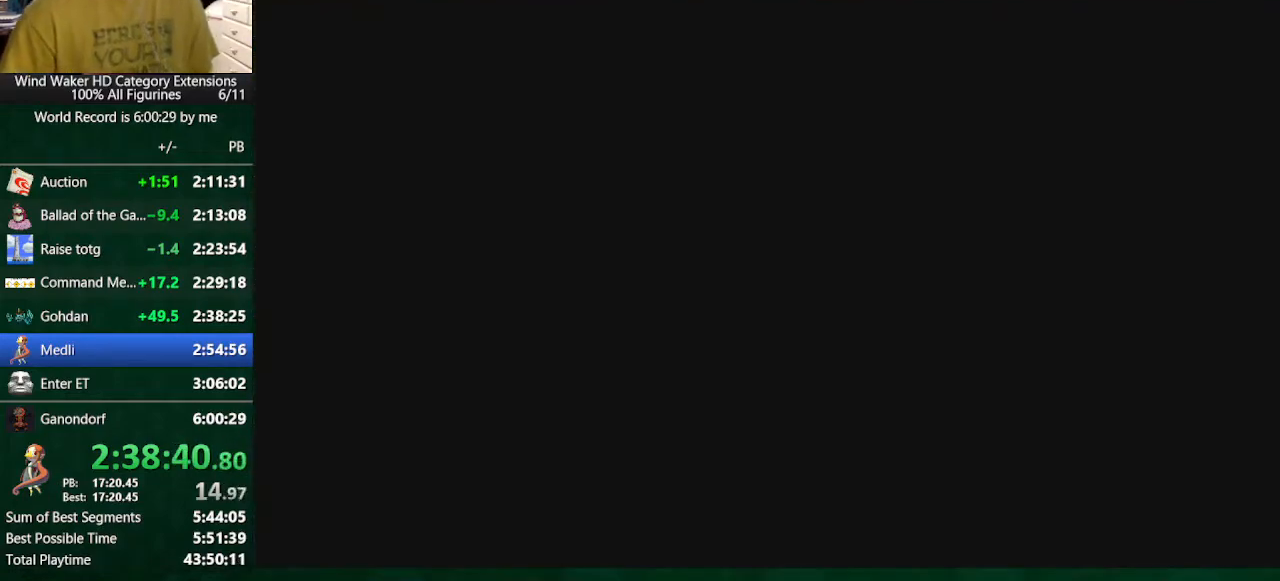
{"buttons": ["B"], "left_stick": "center", "right_stick": "center", "button_events": [[200, "B", "down"]]}
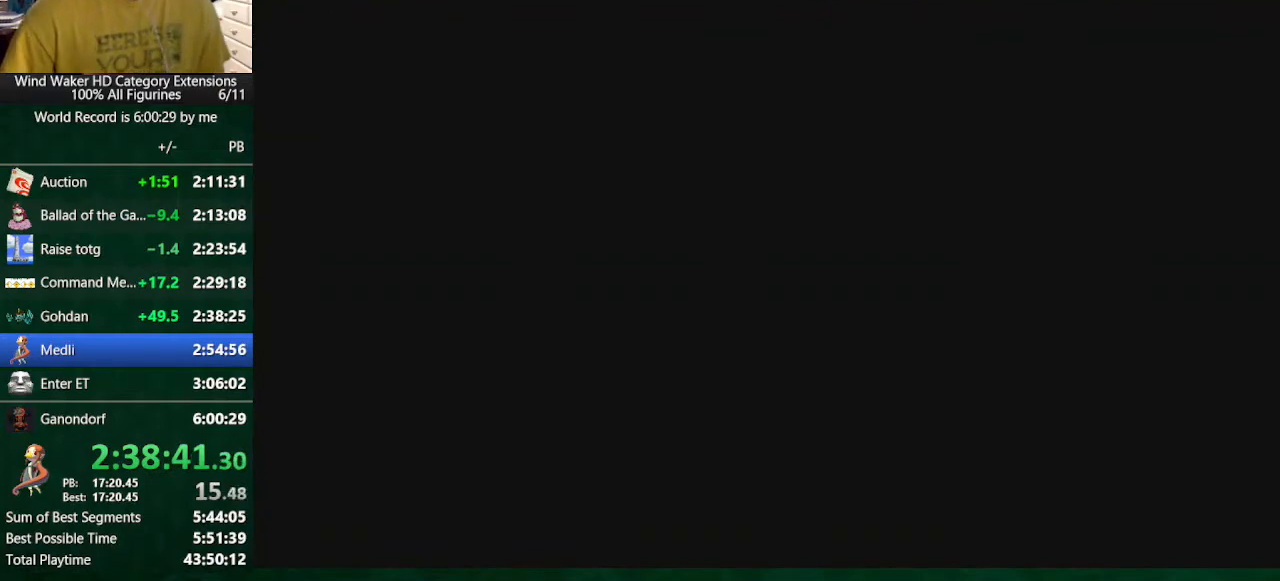
{"buttons": ["B"], "left_stick": "center", "right_stick": "center", "button_events": []}
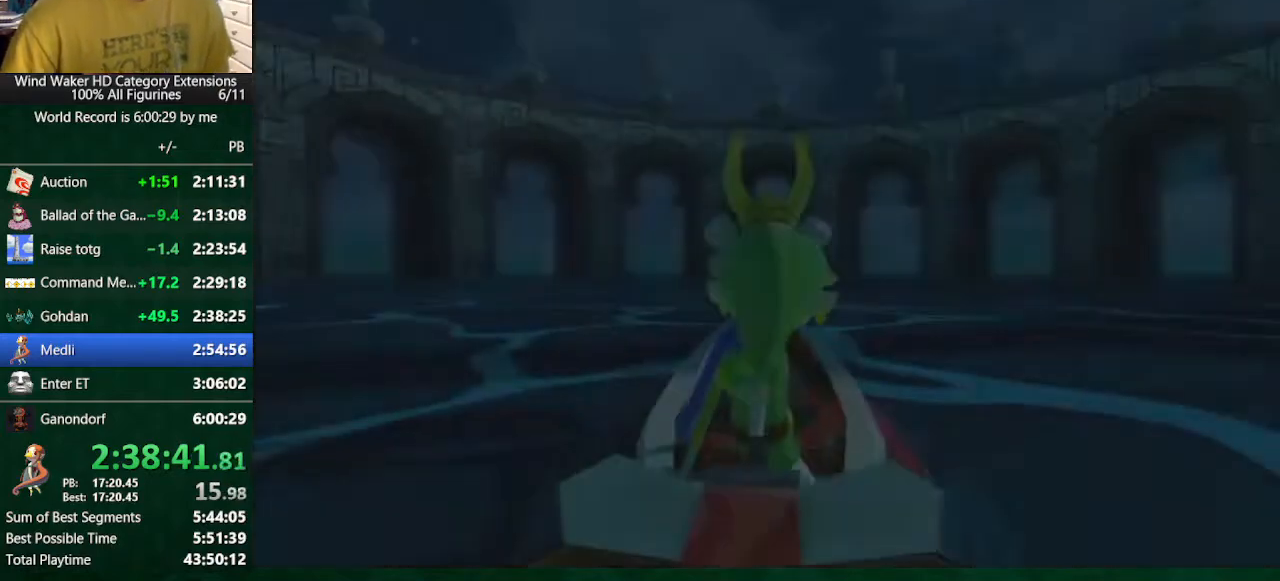
{"buttons": ["B", "L2"], "left_stick": "left", "right_stick": "center", "button_events": [[333, "L2", "down"]]}
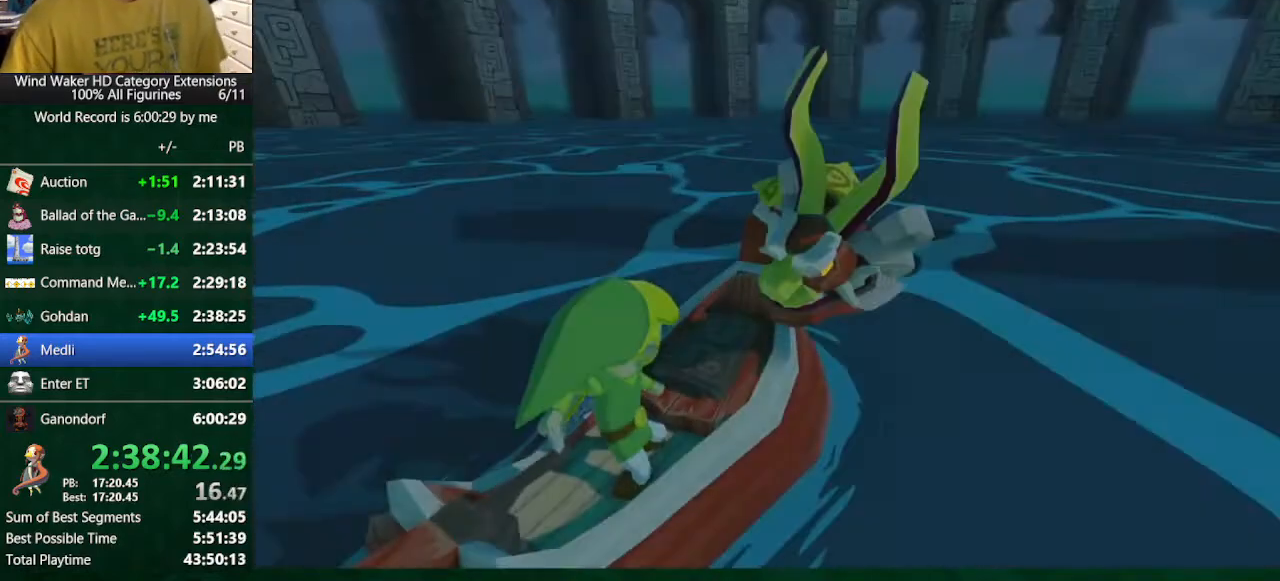
{"buttons": ["B", "L2"], "left_stick": "left", "right_stick": "center", "button_events": []}
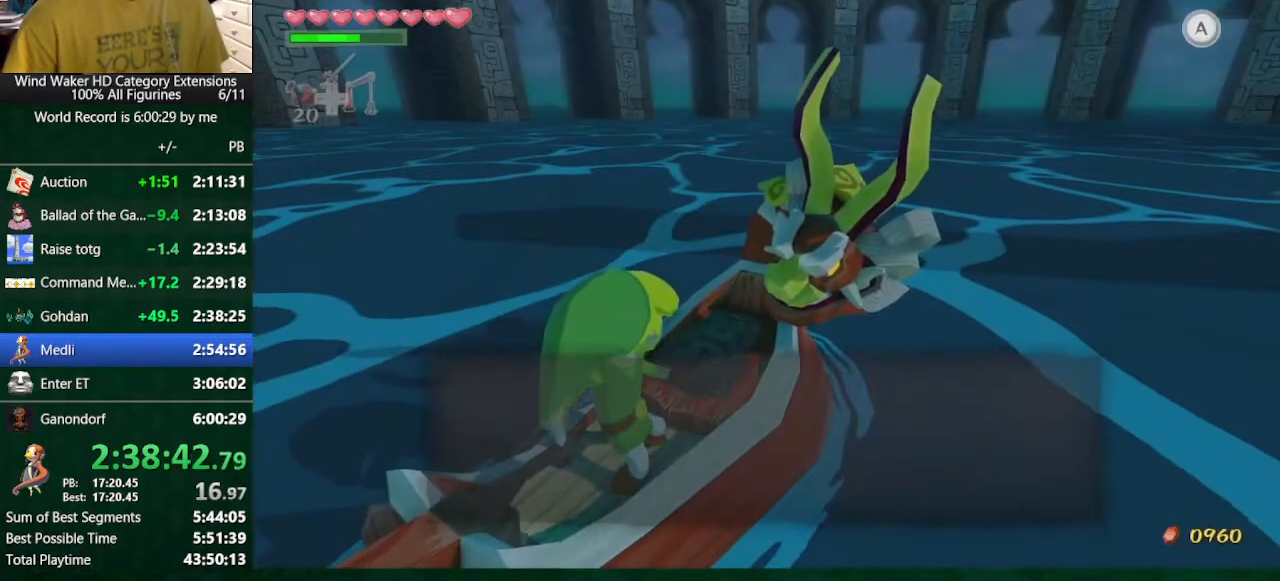
{"buttons": ["B", "L2"], "left_stick": "left", "right_stick": "center", "button_events": [[167, "A", "down"], [300, "A", "up"]]}
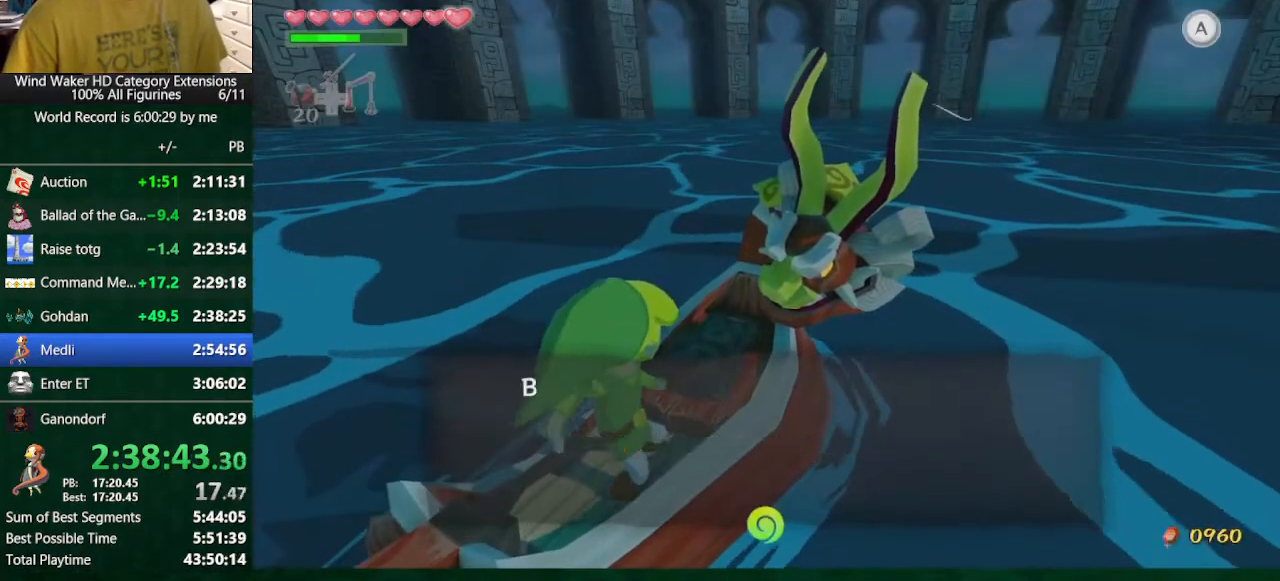
{"buttons": ["B", "L2"], "left_stick": "center", "right_stick": "center", "button_events": [[233, "A", "down"], [367, "A", "up"]]}
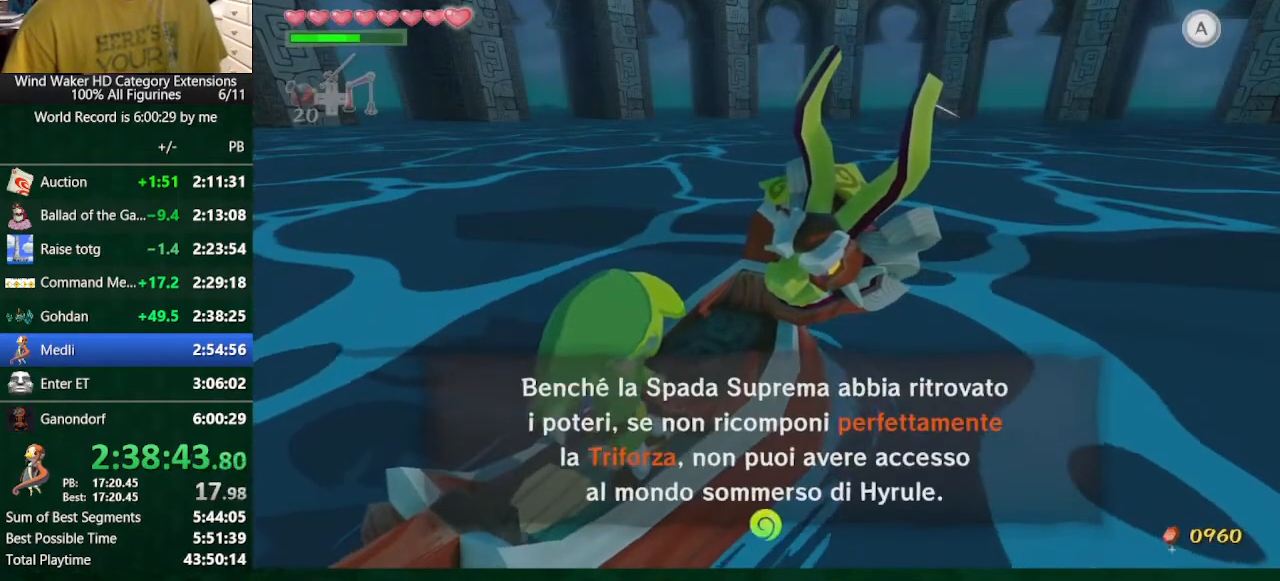
{"buttons": ["B", "L2"], "left_stick": "left", "right_stick": "center", "button_events": []}
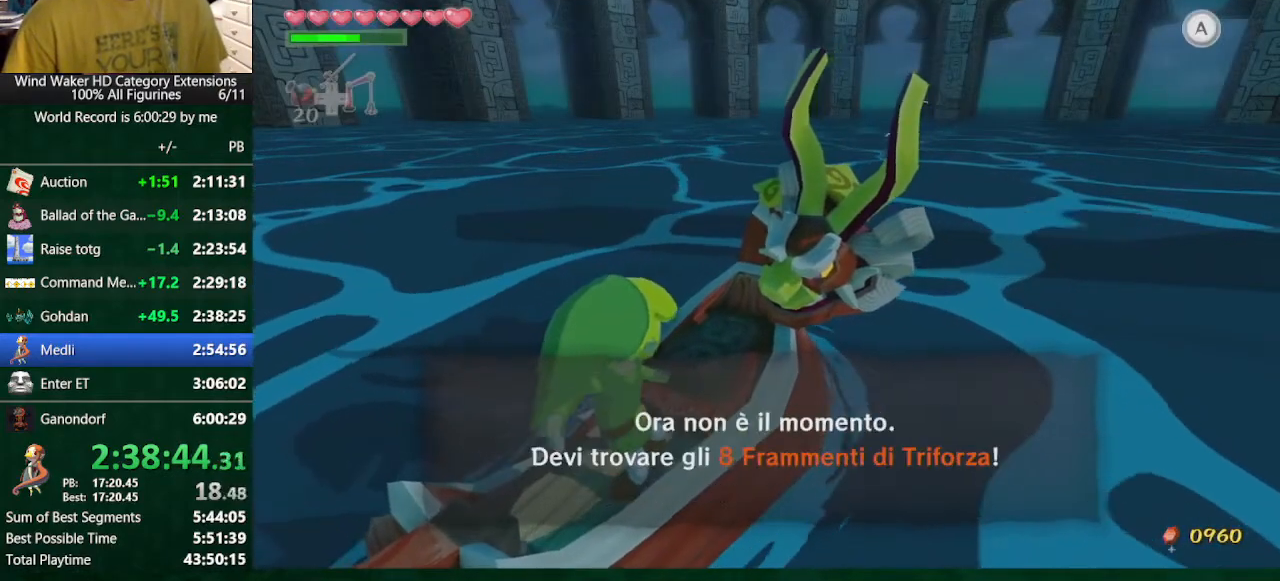
{"buttons": ["L2"], "left_stick": "left", "right_stick": "center", "button_events": [[133, "A", "down"], [233, "A", "up"], [233, "B", "up"]]}
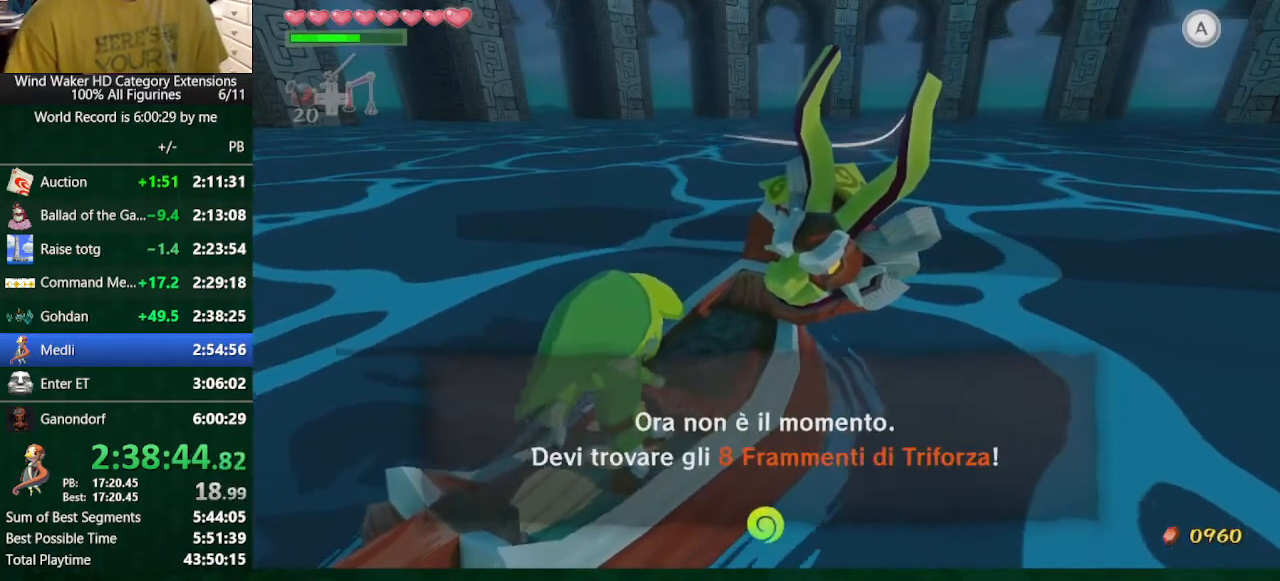
{"buttons": [], "left_stick": "left", "right_stick": "left", "button_events": [[67, "L2", "up"]]}
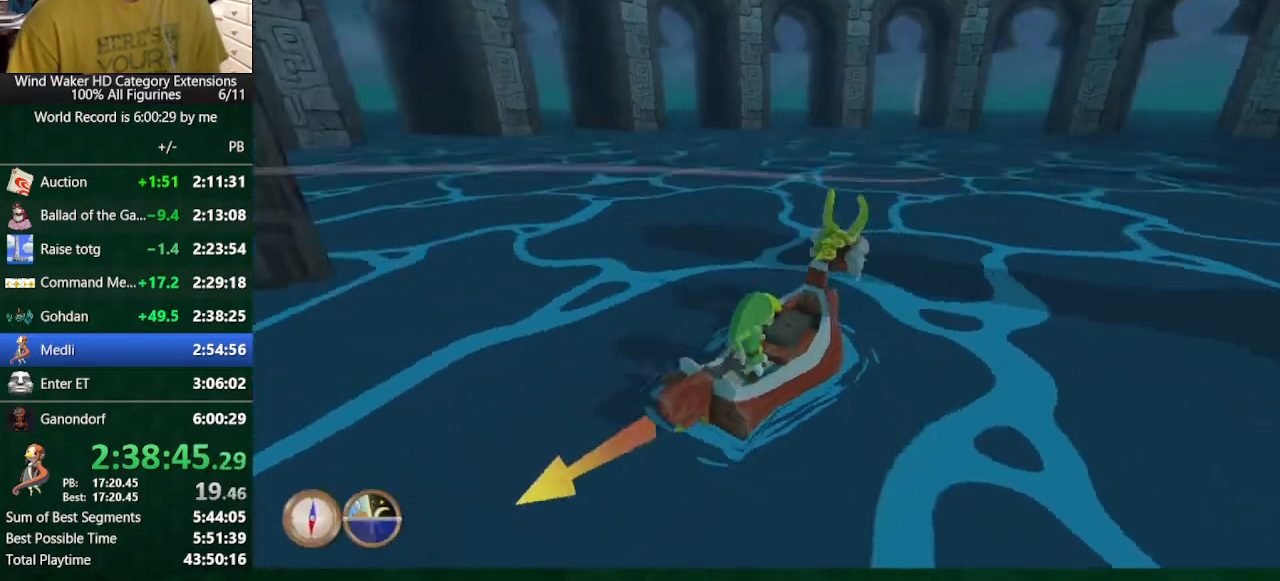
{"buttons": [], "left_stick": "left", "right_stick": "center", "button_events": []}
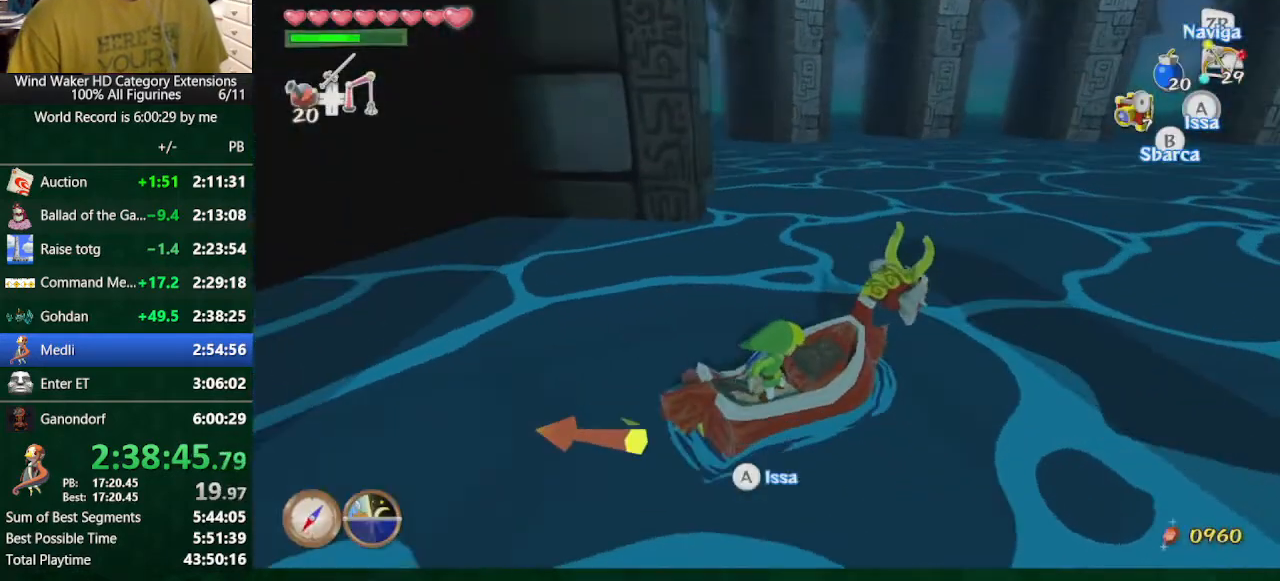
{"buttons": [], "left_stick": "up-left", "right_stick": "center", "button_events": []}
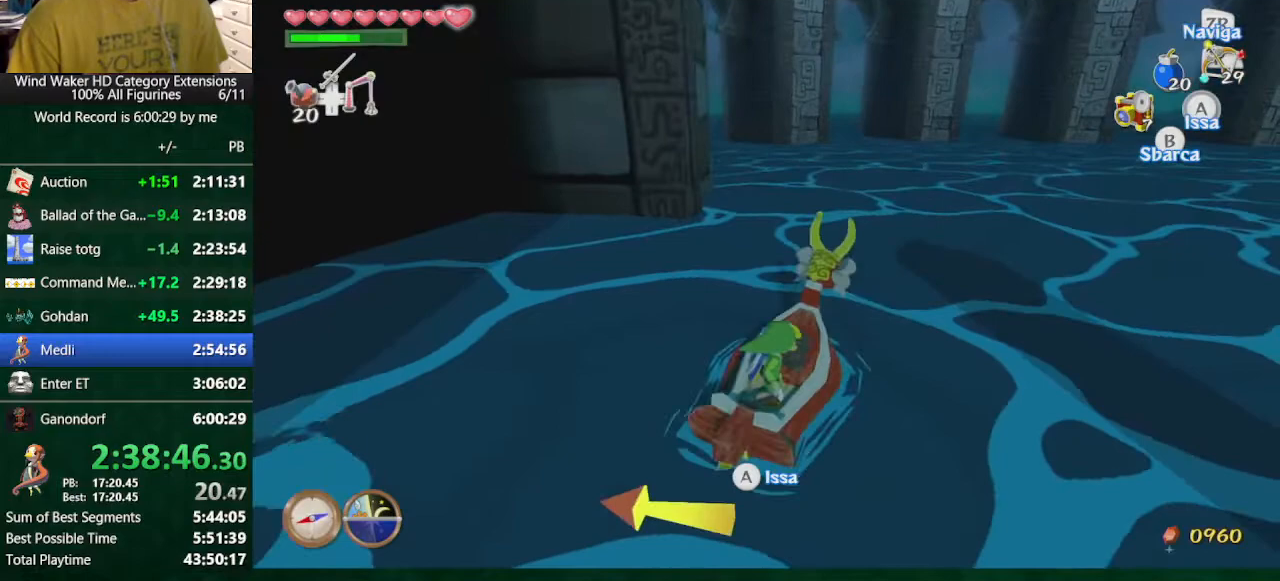
{"buttons": ["B"], "left_stick": "center", "right_stick": "center", "button_events": [[33, "A", "down"], [300, "A", "up"], [300, "DPAD_UP", "down"], [433, "DPAD_UP", "up"], [500, "B", "down"]]}
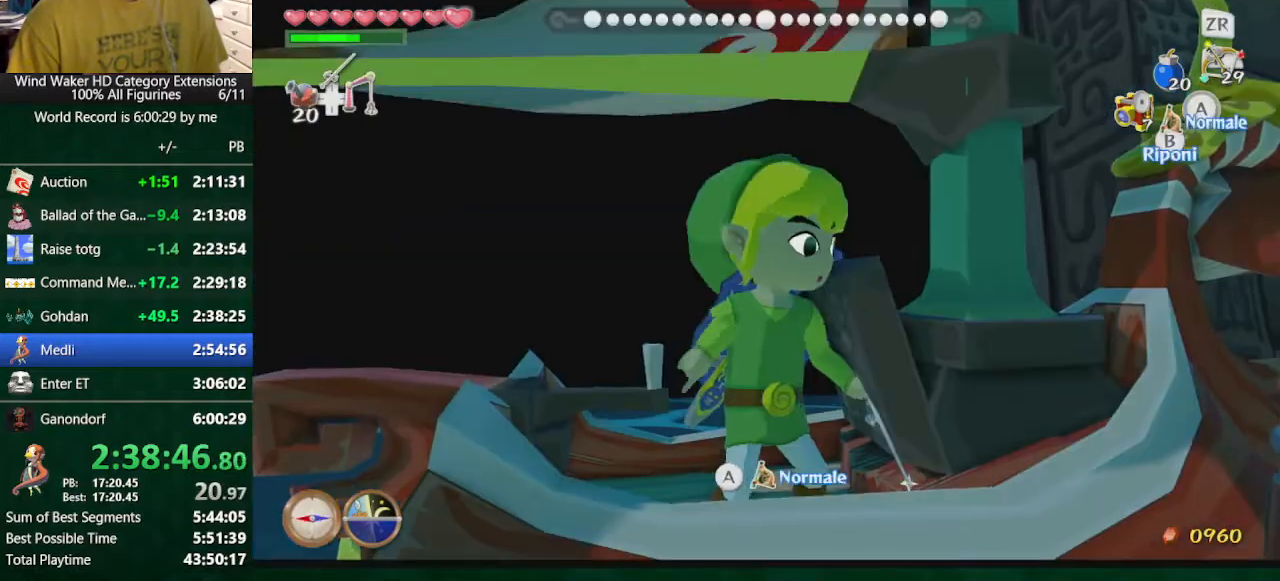
{"buttons": [], "left_stick": "center", "right_stick": "down", "button_events": [[100, "B", "up"], [133, "R2", "down"], [400, "R2", "up"]]}
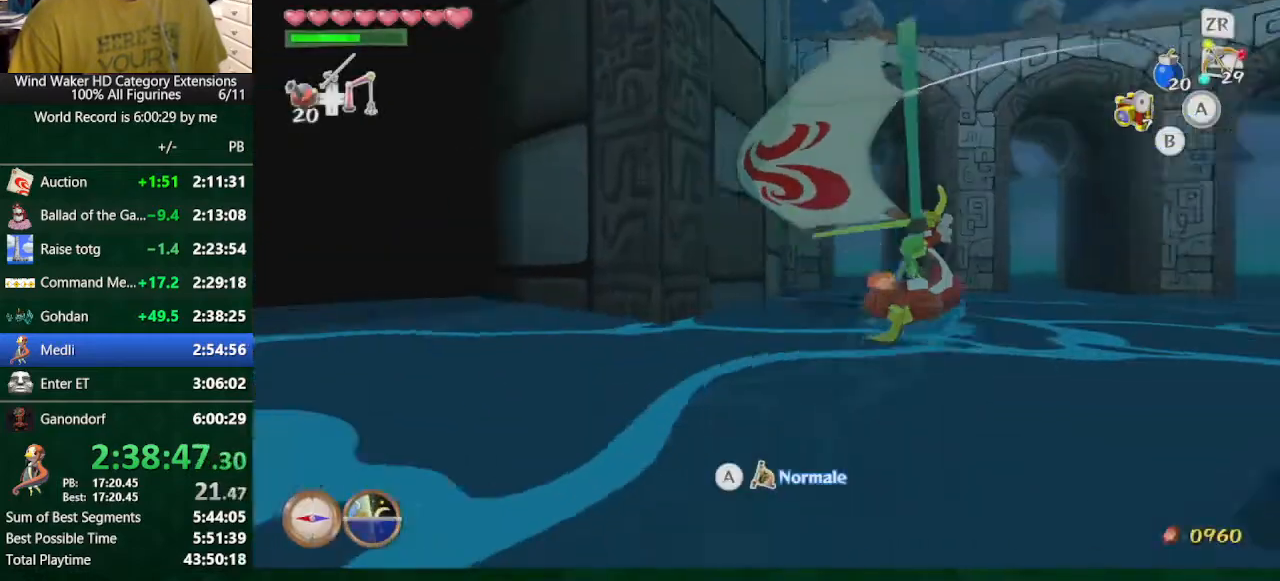
{"buttons": [], "left_stick": "left", "right_stick": "center", "button_events": []}
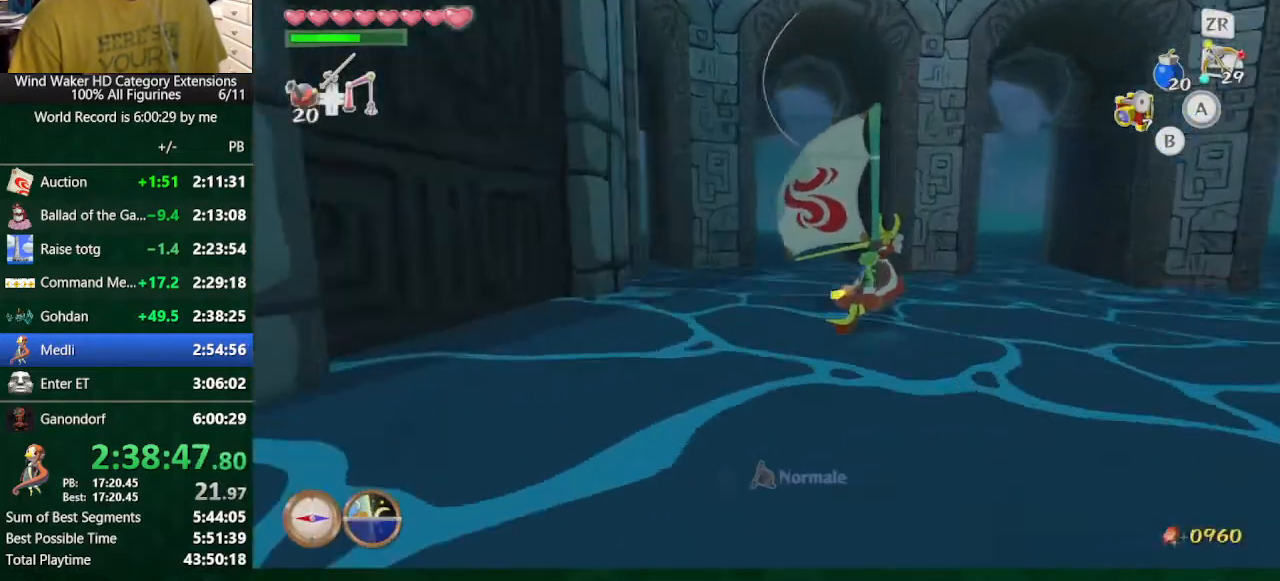
{"buttons": [], "left_stick": "center", "right_stick": "center", "button_events": []}
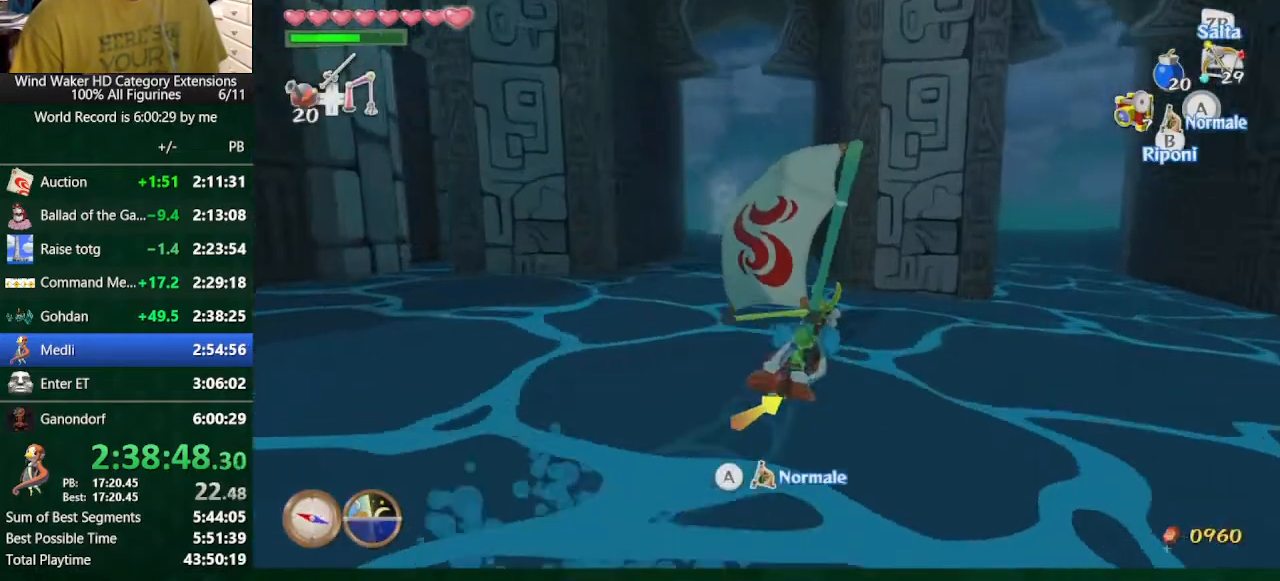
{"buttons": ["R2"], "left_stick": "center", "right_stick": "center", "button_events": [[133, "DPAD_UP", "down"], [333, "B", "down"], [333, "DPAD_UP", "up"], [433, "B", "up"], [467, "R2", "down"]]}
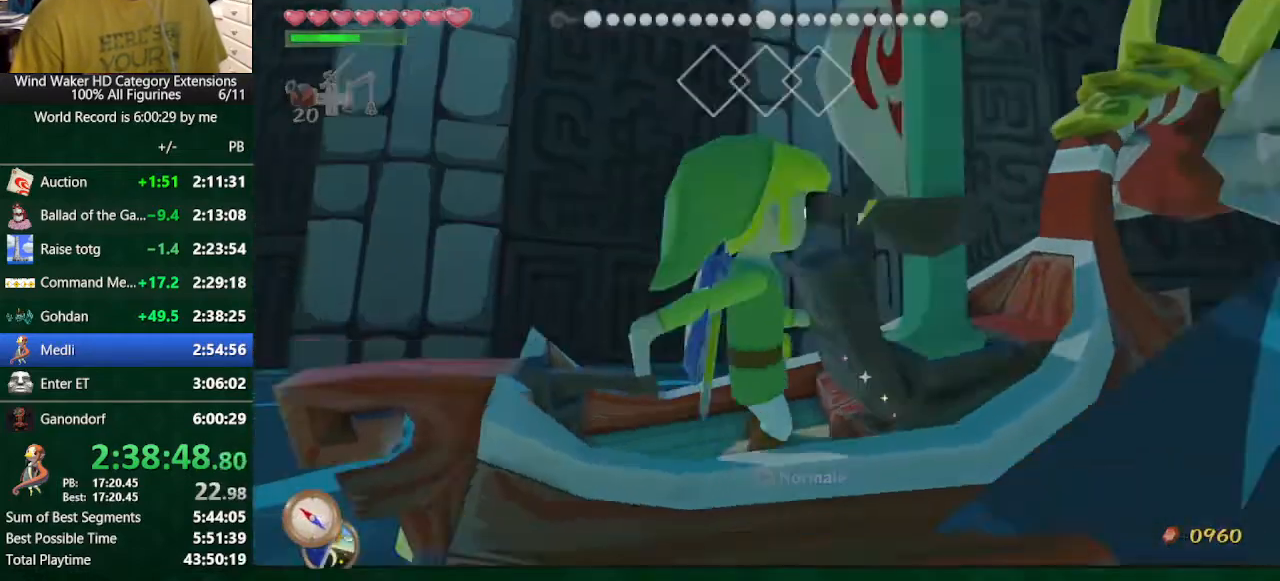
{"buttons": [], "left_stick": "center", "right_stick": "center", "button_events": [[33, "R2", "up"], [133, "R2", "down"], [267, "R2", "up"]]}
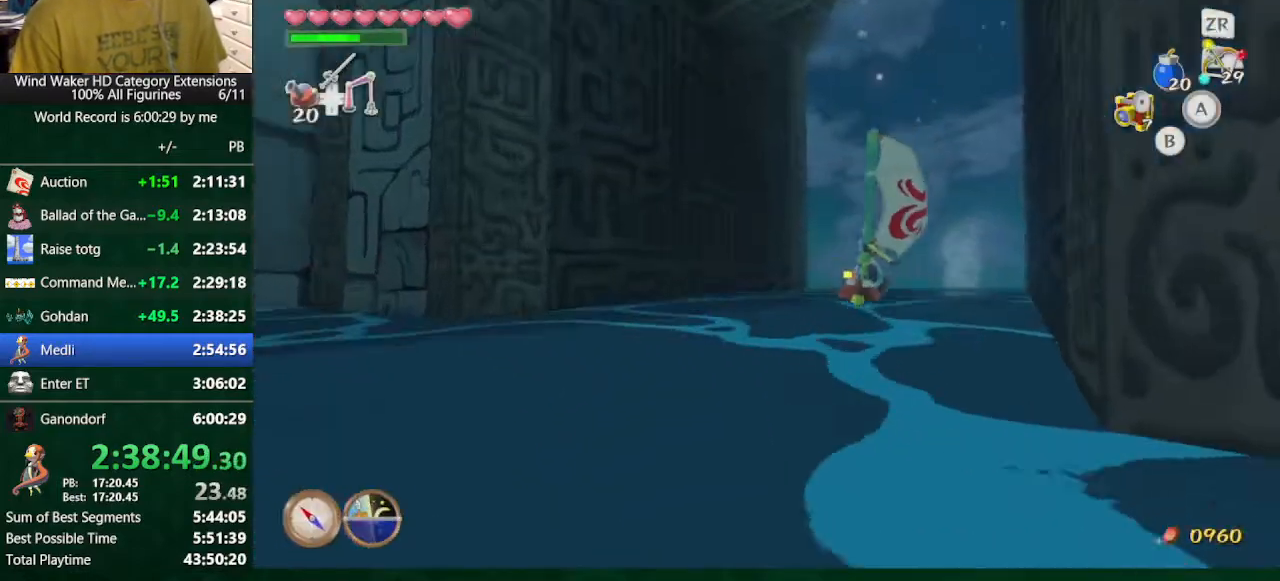
{"buttons": ["A"], "left_stick": "center", "right_stick": "center", "button_events": [[333, "A", "down"]]}
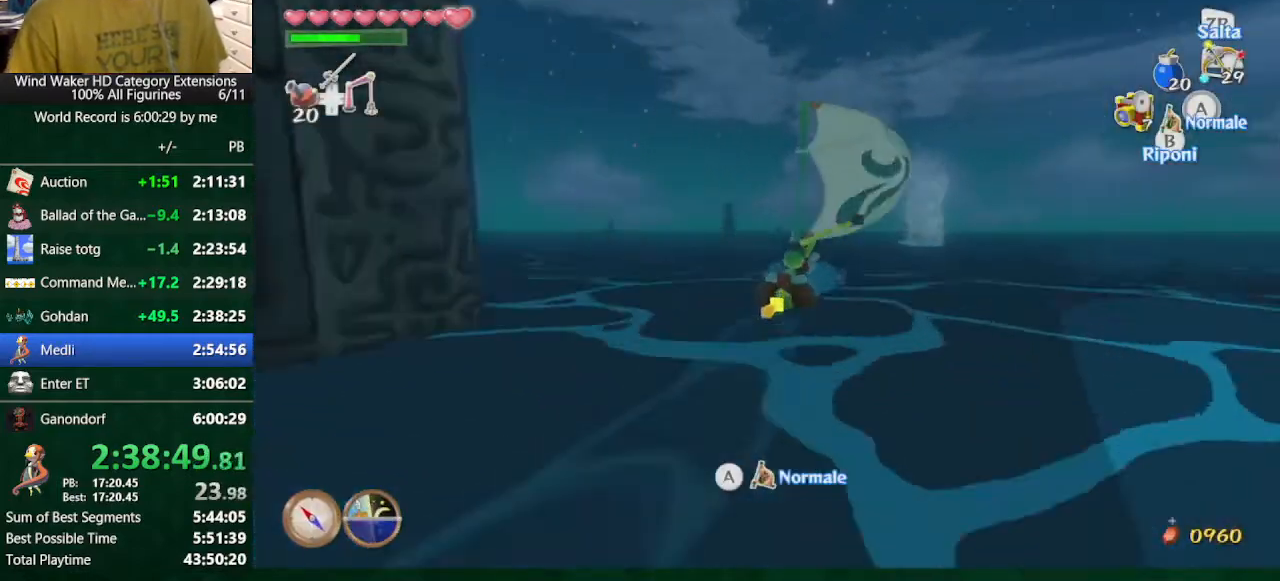
{"buttons": [], "left_stick": "left", "right_stick": "center", "button_events": [[433, "A", "up"]]}